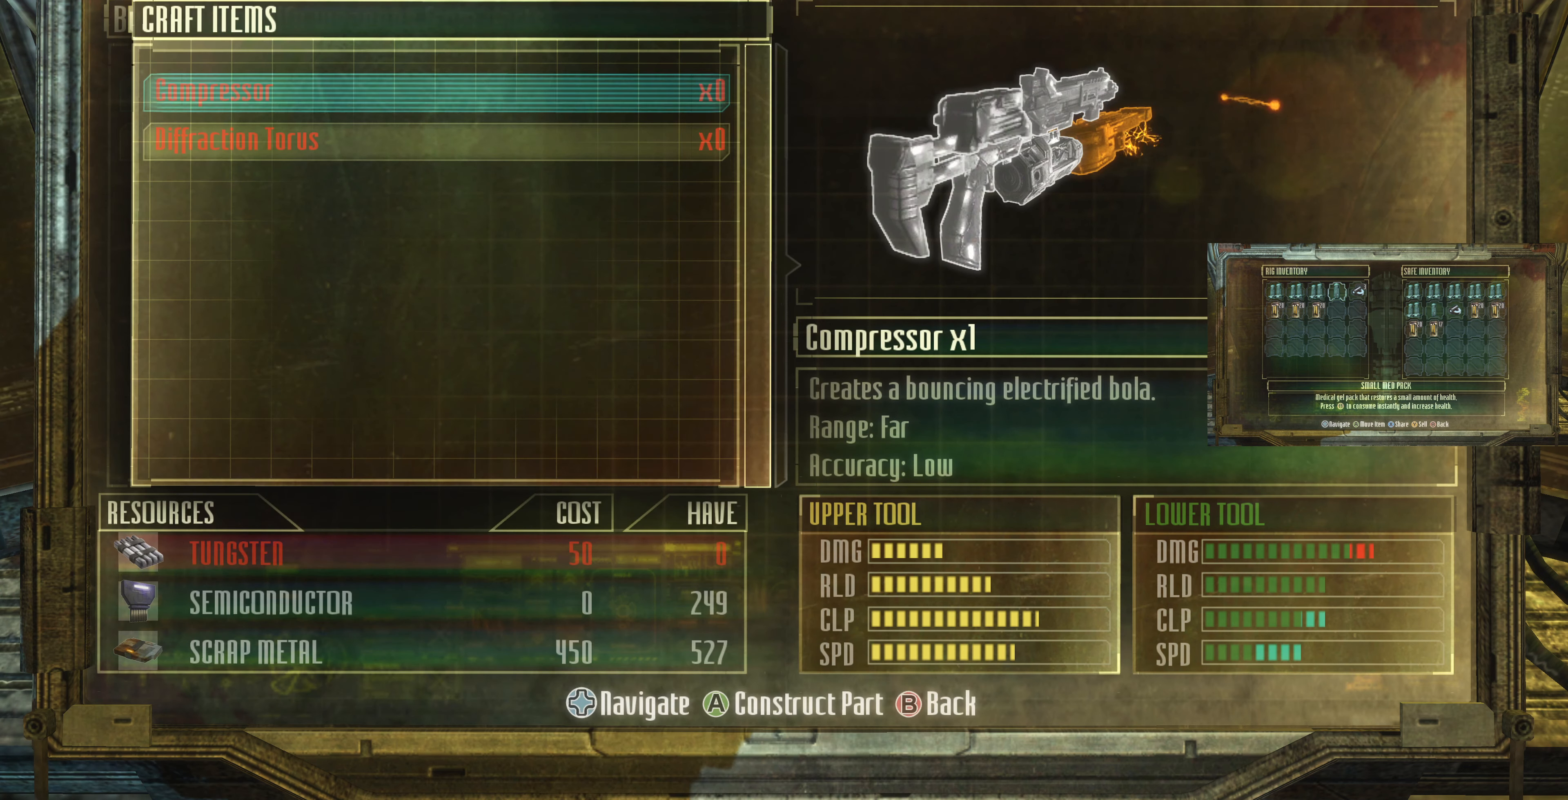
Gameplay with a controller (PlayStation layout); each line is a JSON object with the inputs held at the frame after it. "events" lists button and stick changes between this image and that frame as [ms after this image, input, new state], when the widget could be followed in between.
{"buttons": [], "left_stick": "center", "right_stick": "center", "events": []}
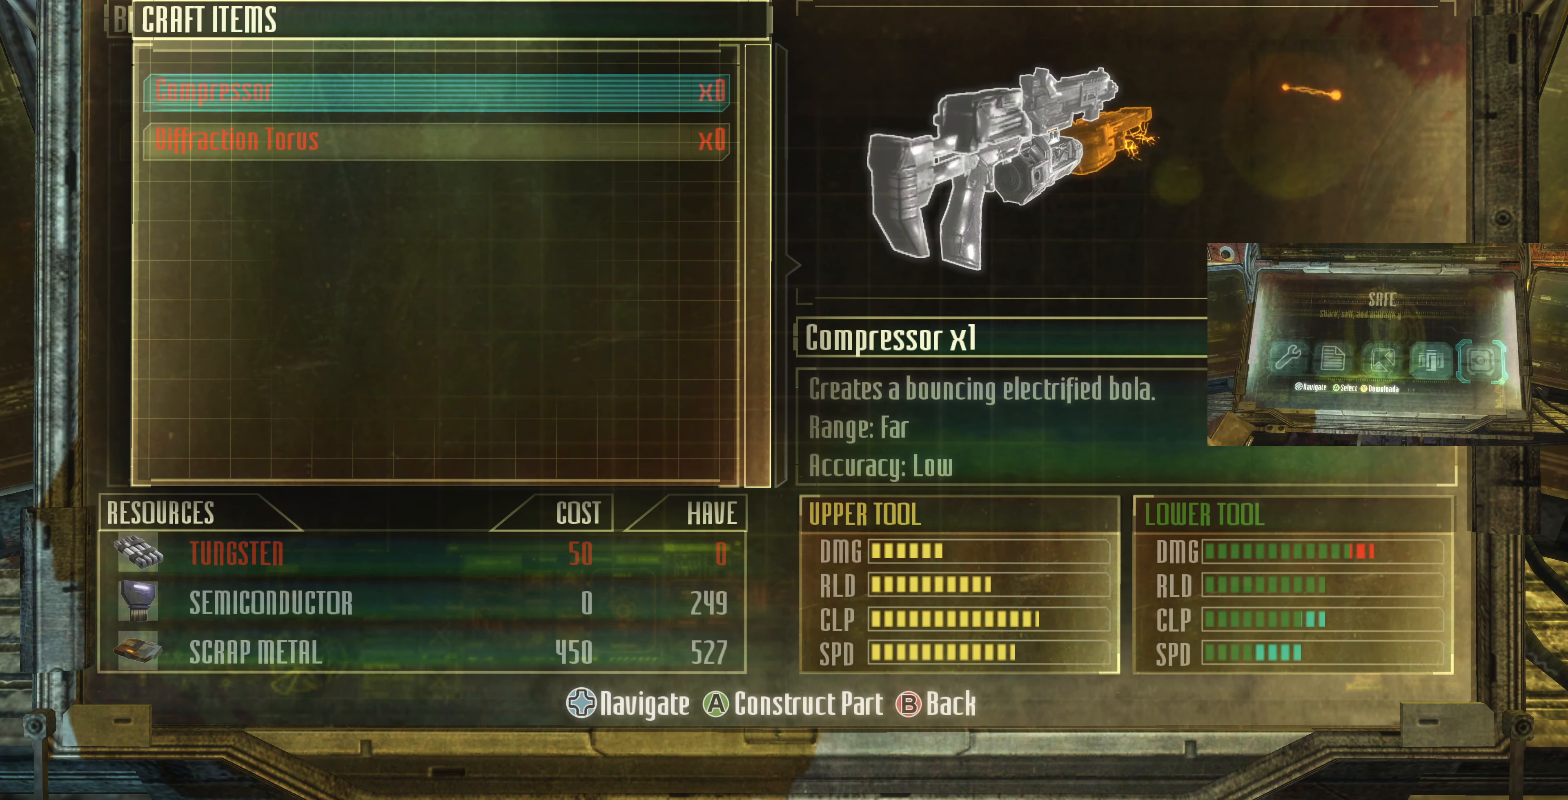
{"buttons": [], "left_stick": "center", "right_stick": "center", "events": [[133, "DPAD_DOWN", "down"], [267, "DPAD_DOWN", "up"]]}
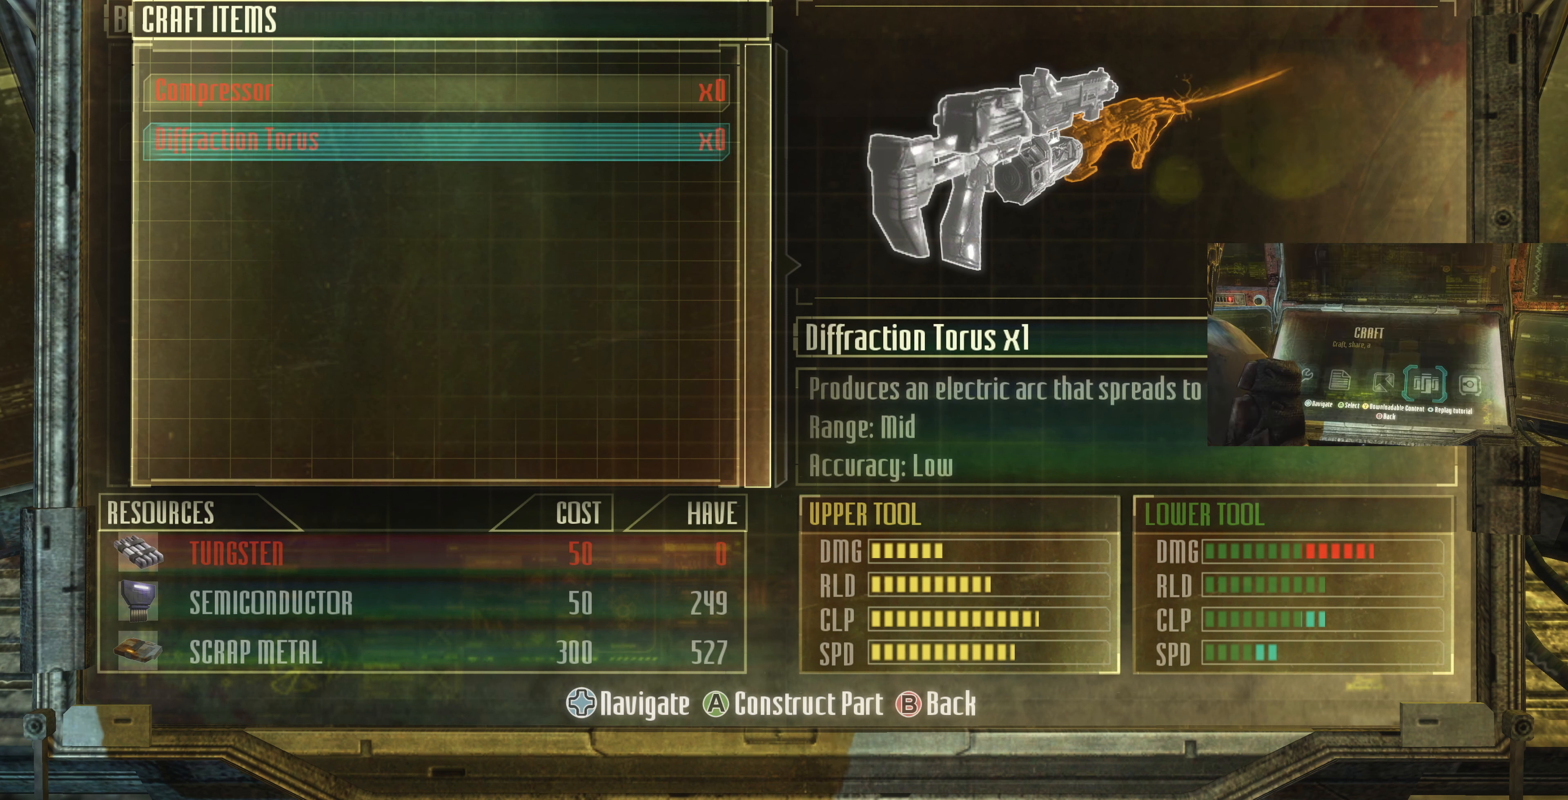
{"buttons": ["DPAD_DOWN"], "left_stick": "center", "right_stick": "center", "events": [[34, "DPAD_UP", "down"], [167, "DPAD_UP", "up"], [434, "DPAD_DOWN", "down"]]}
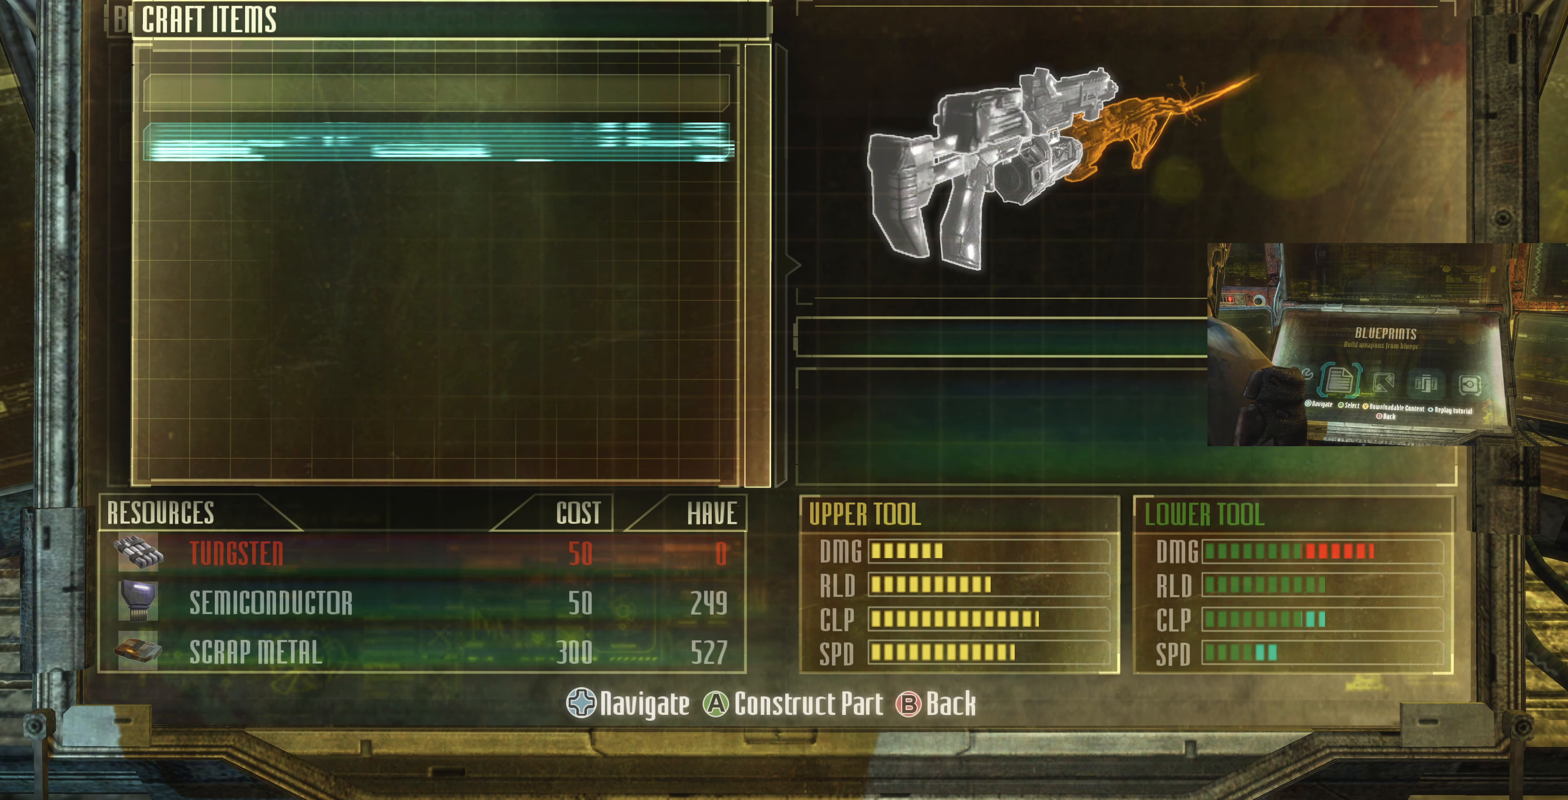
{"buttons": [], "left_stick": "center", "right_stick": "center", "events": [[34, "DPAD_DOWN", "up"]]}
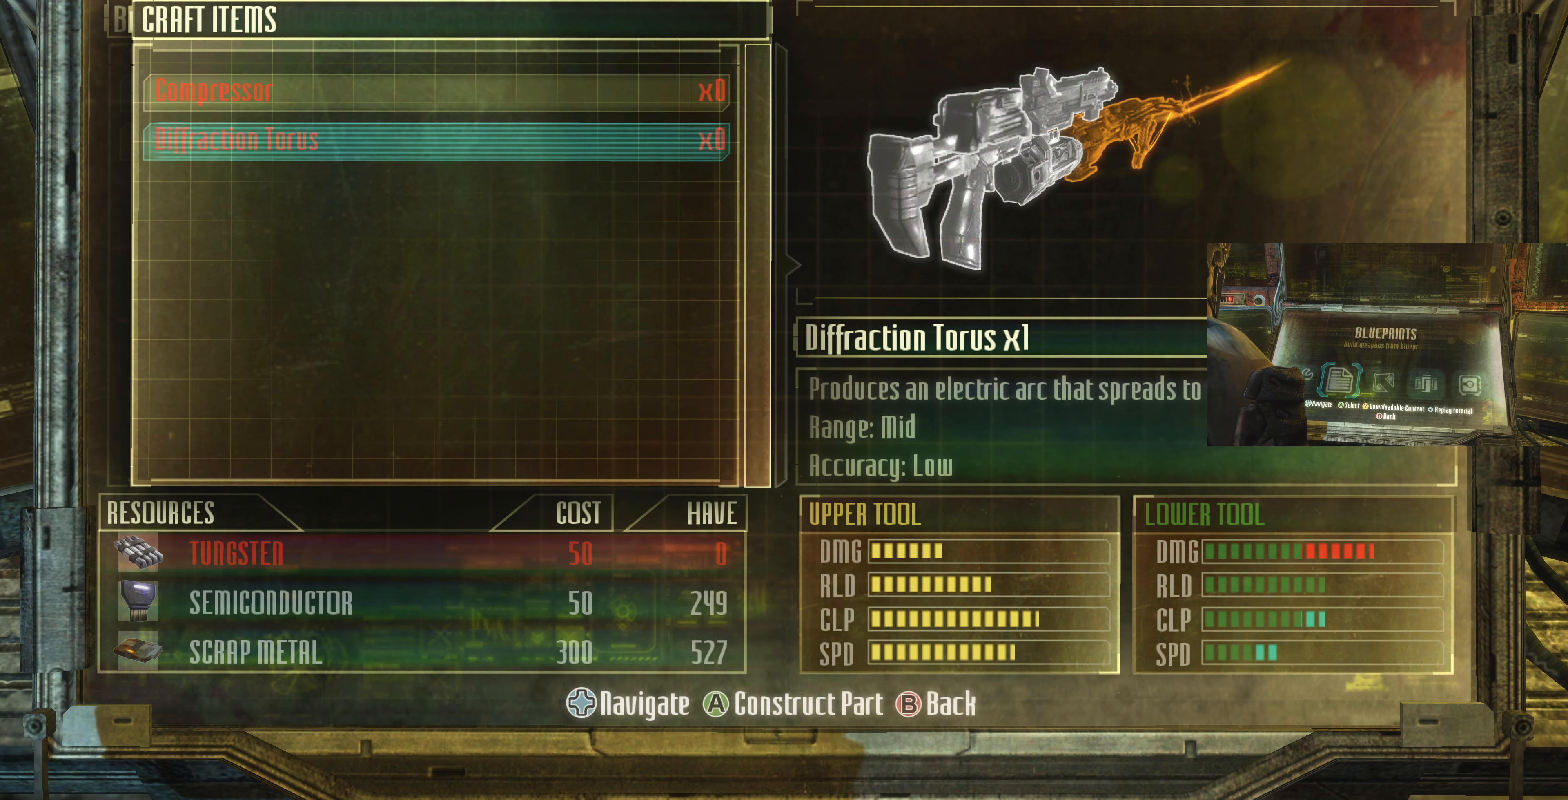
{"buttons": [], "left_stick": "center", "right_stick": "center", "events": [[234, "DPAD_UP", "down"], [400, "DPAD_UP", "up"]]}
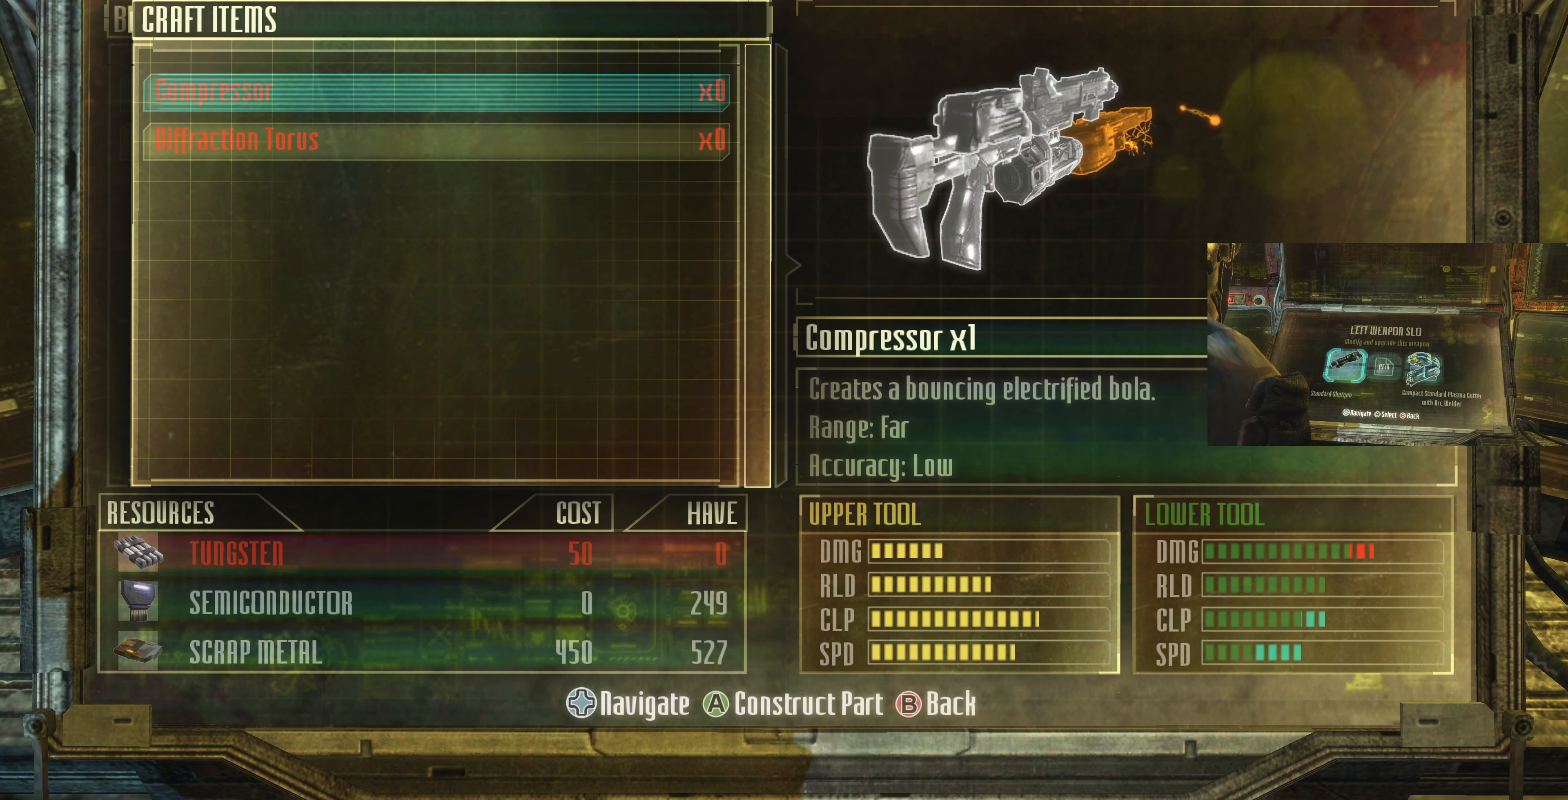
{"buttons": [], "left_stick": "center", "right_stick": "center", "events": [[134, "DPAD_DOWN", "down"], [267, "DPAD_DOWN", "up"]]}
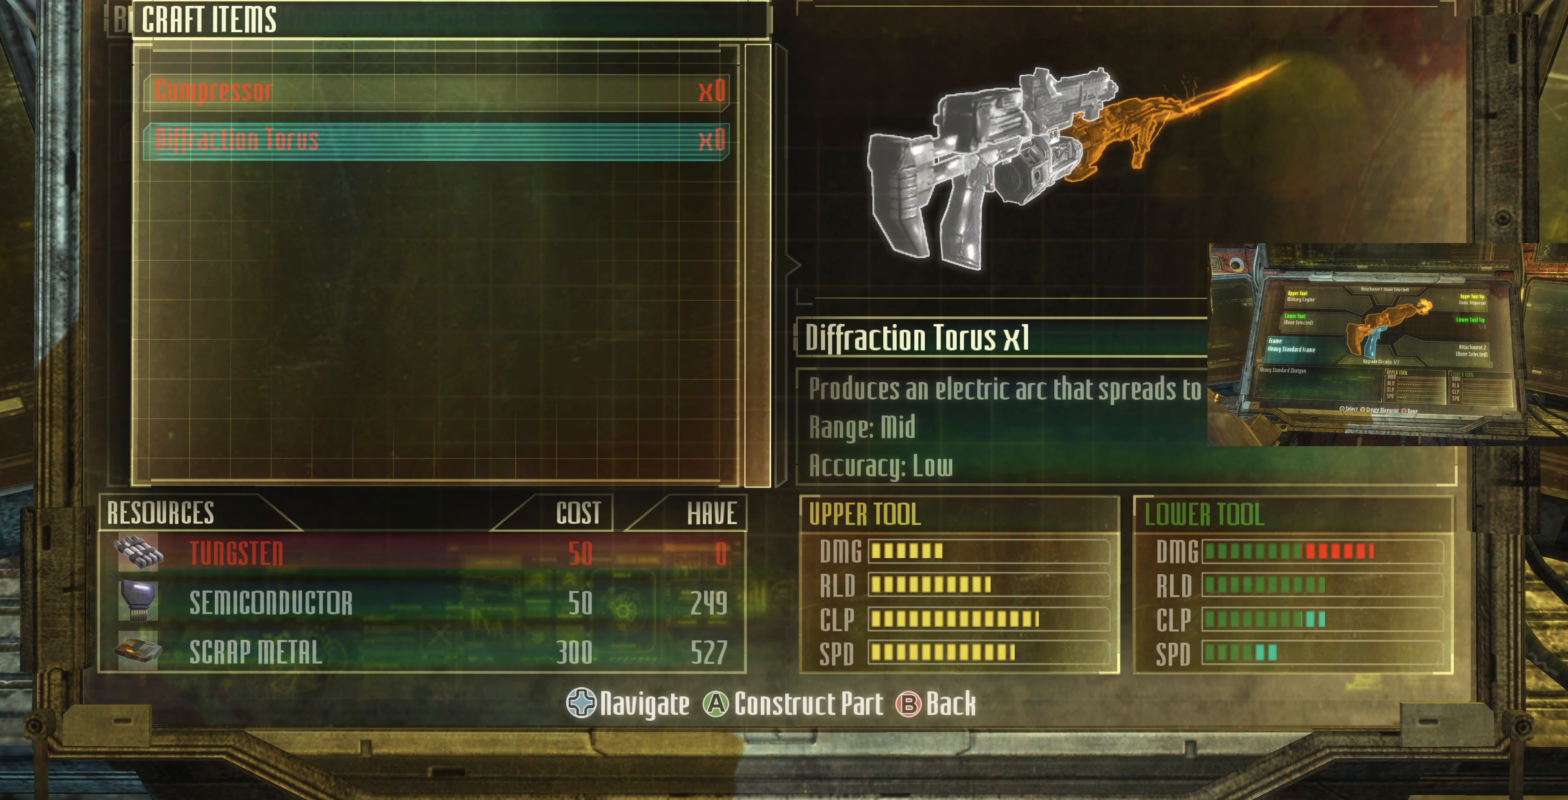
{"buttons": [], "left_stick": "center", "right_stick": "center", "events": []}
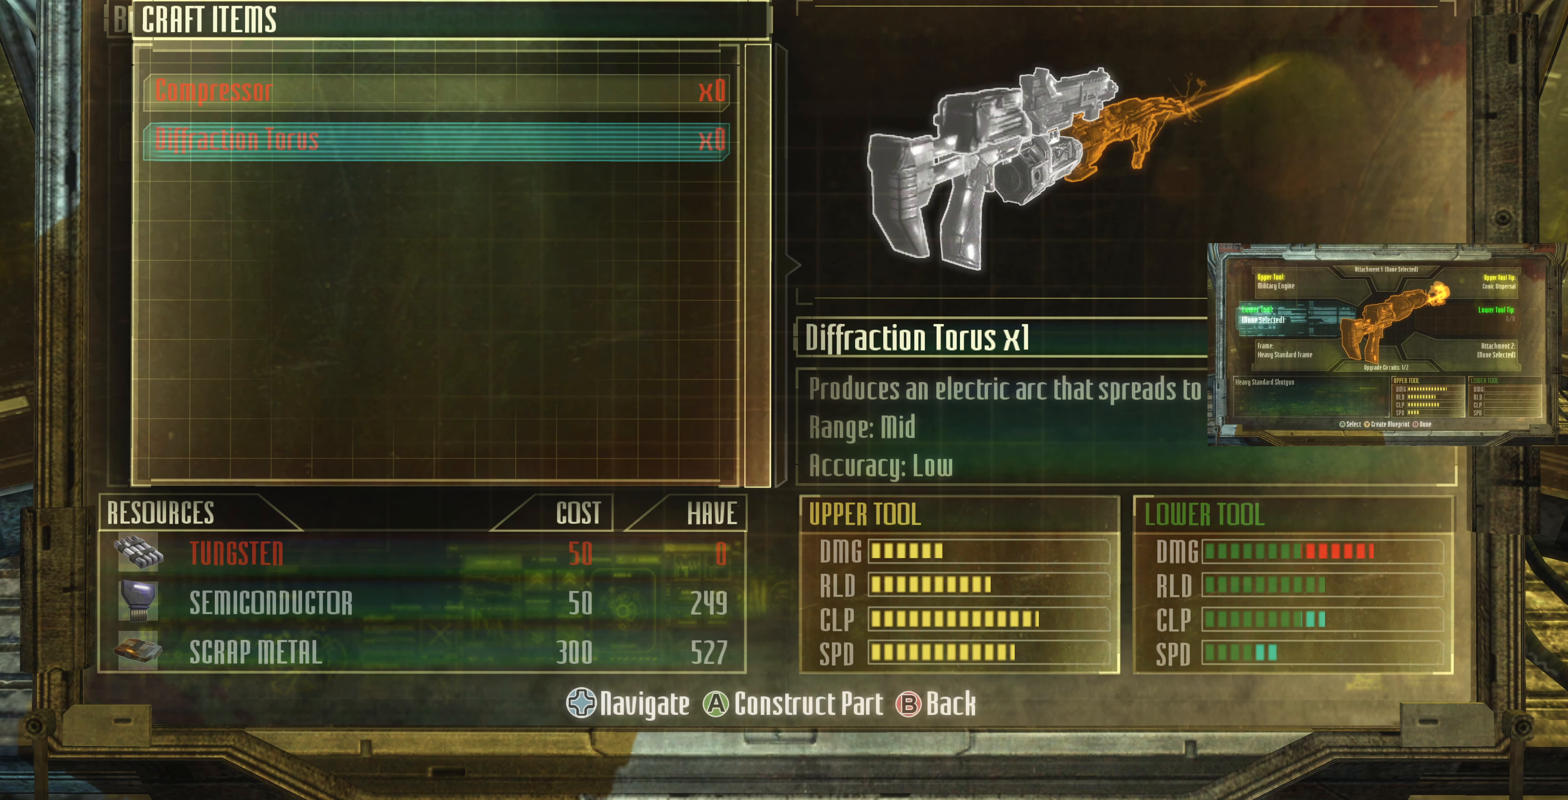
{"buttons": [], "left_stick": "center", "right_stick": "center", "events": []}
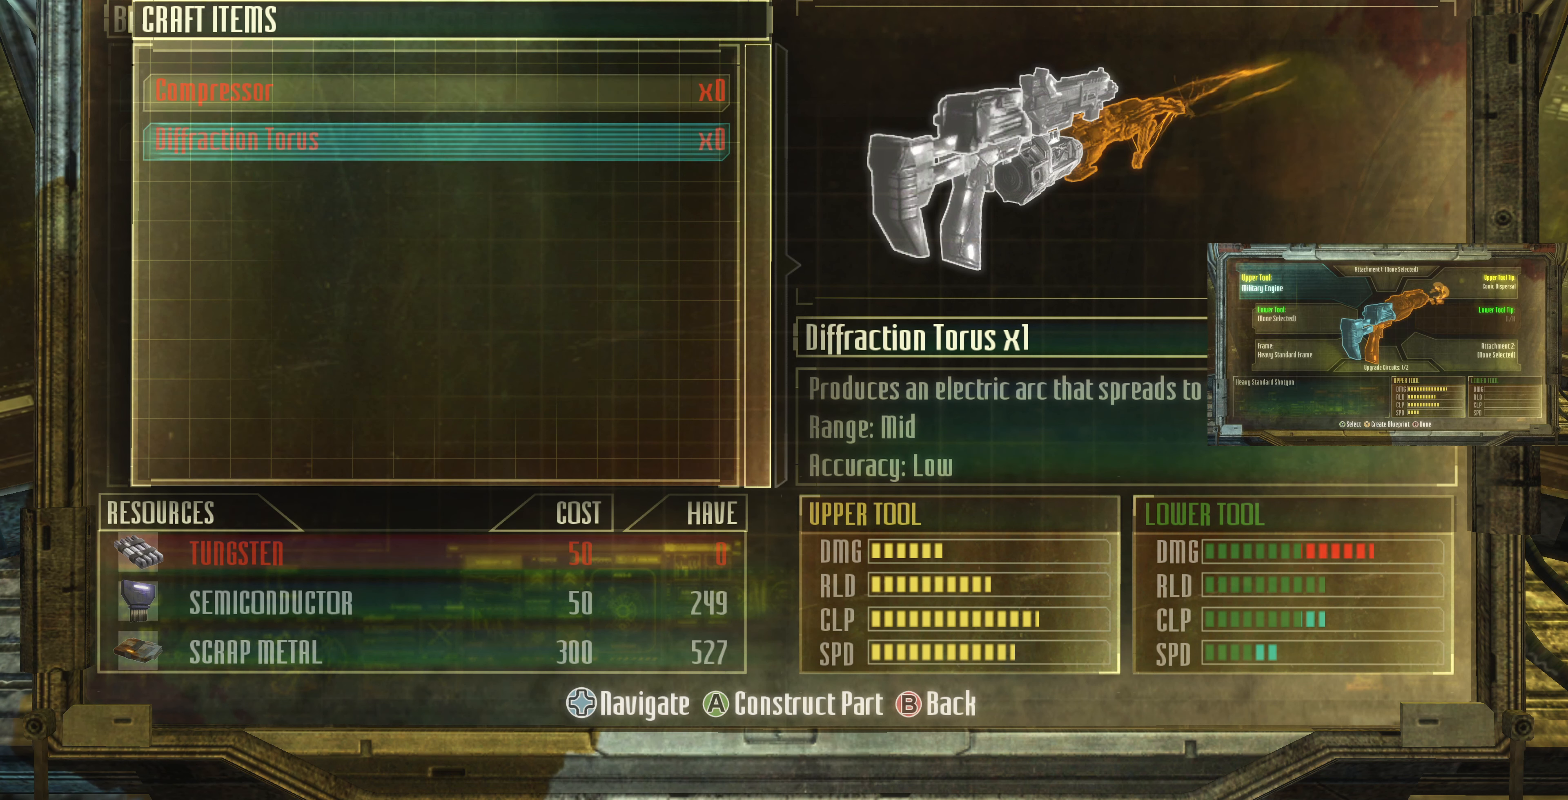
{"buttons": [], "left_stick": "center", "right_stick": "center", "events": [[167, "DPAD_UP", "down"], [267, "DPAD_UP", "up"]]}
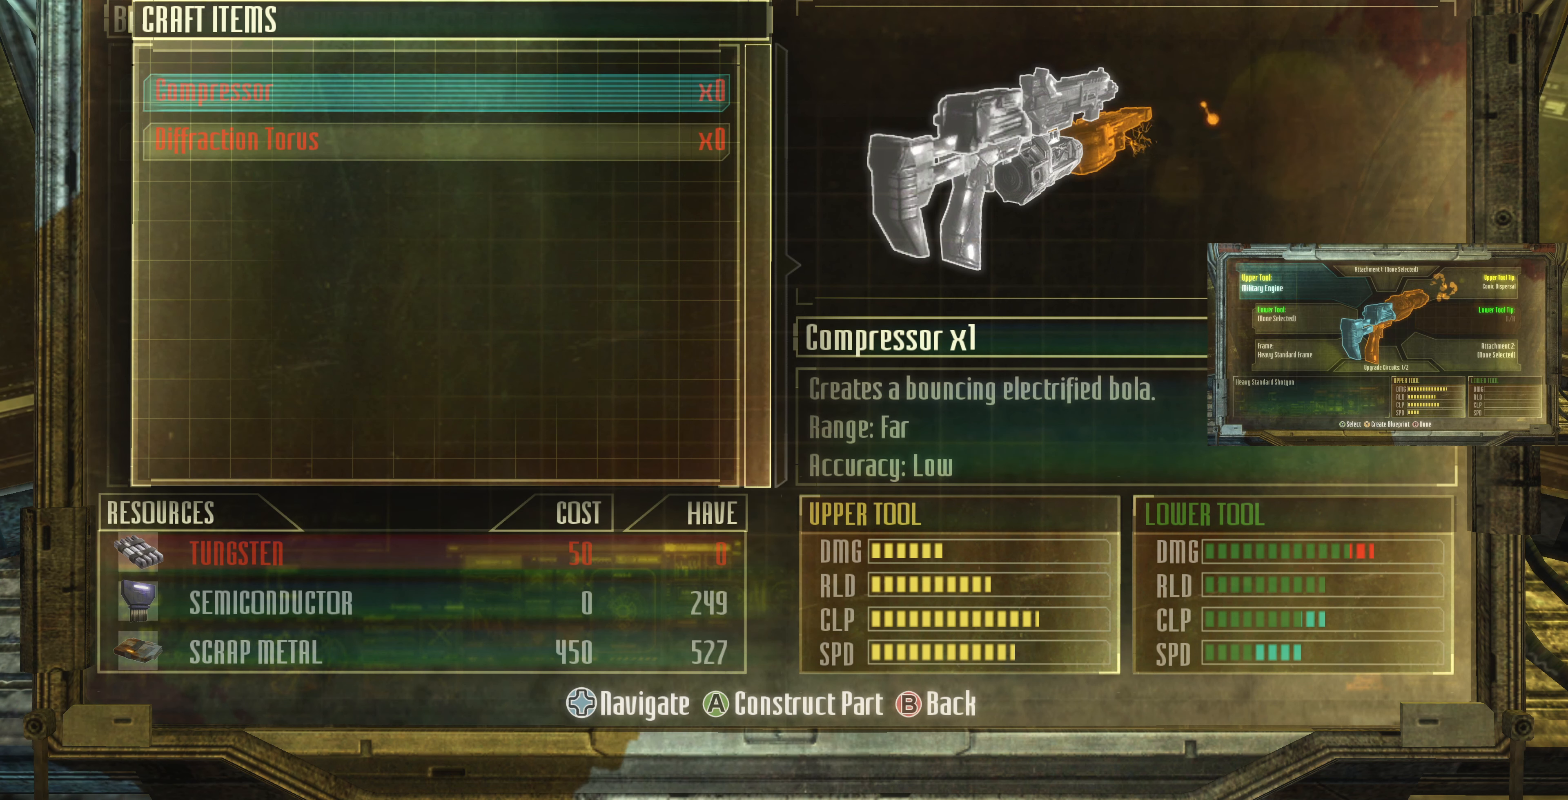
{"buttons": [], "left_stick": "center", "right_stick": "center", "events": [[200, "DPAD_DOWN", "down"], [334, "DPAD_DOWN", "up"]]}
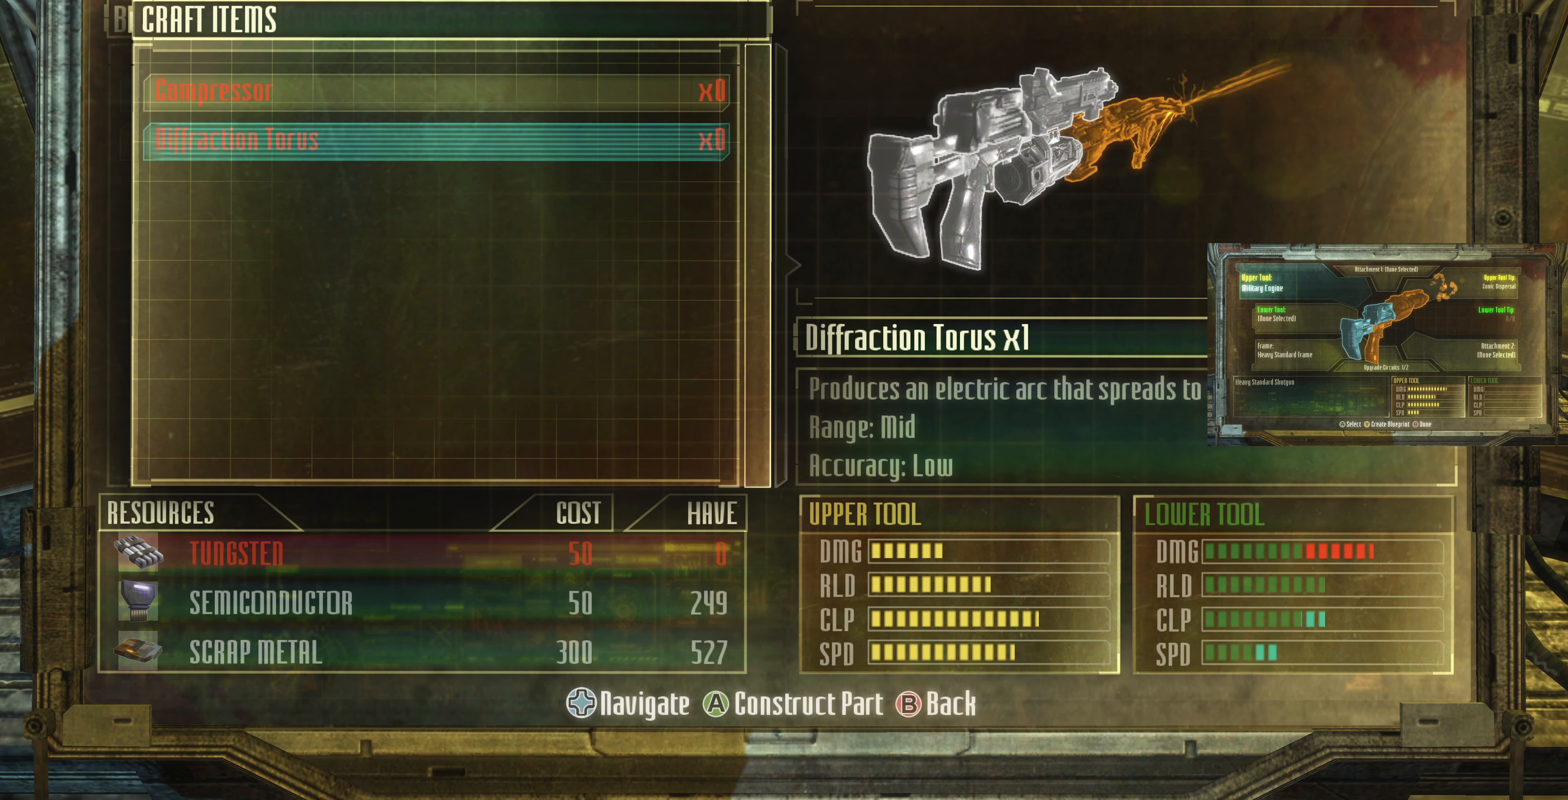
{"buttons": [], "left_stick": "center", "right_stick": "center", "events": []}
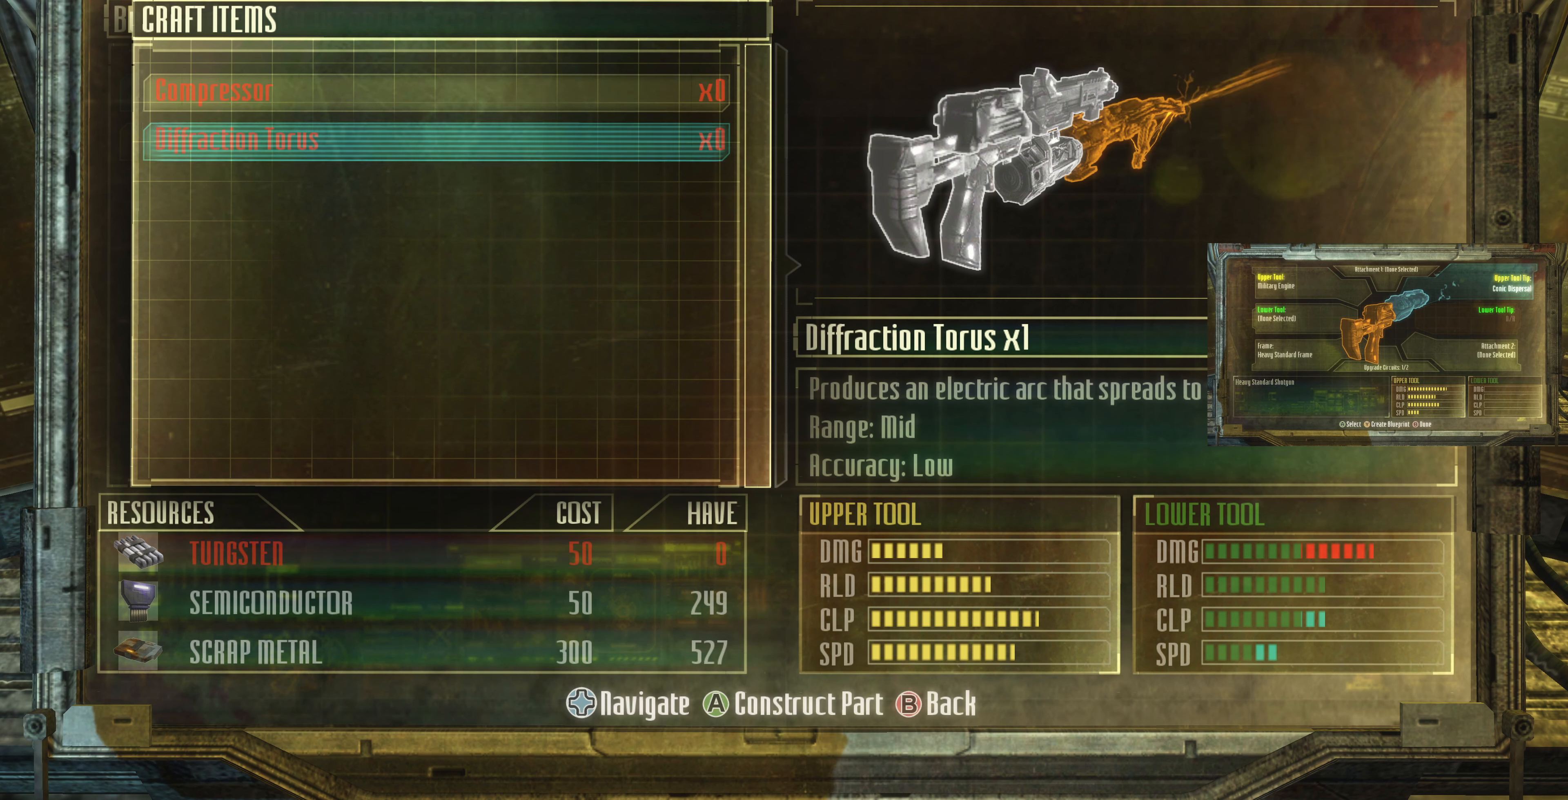
{"buttons": [], "left_stick": "center", "right_stick": "center", "events": []}
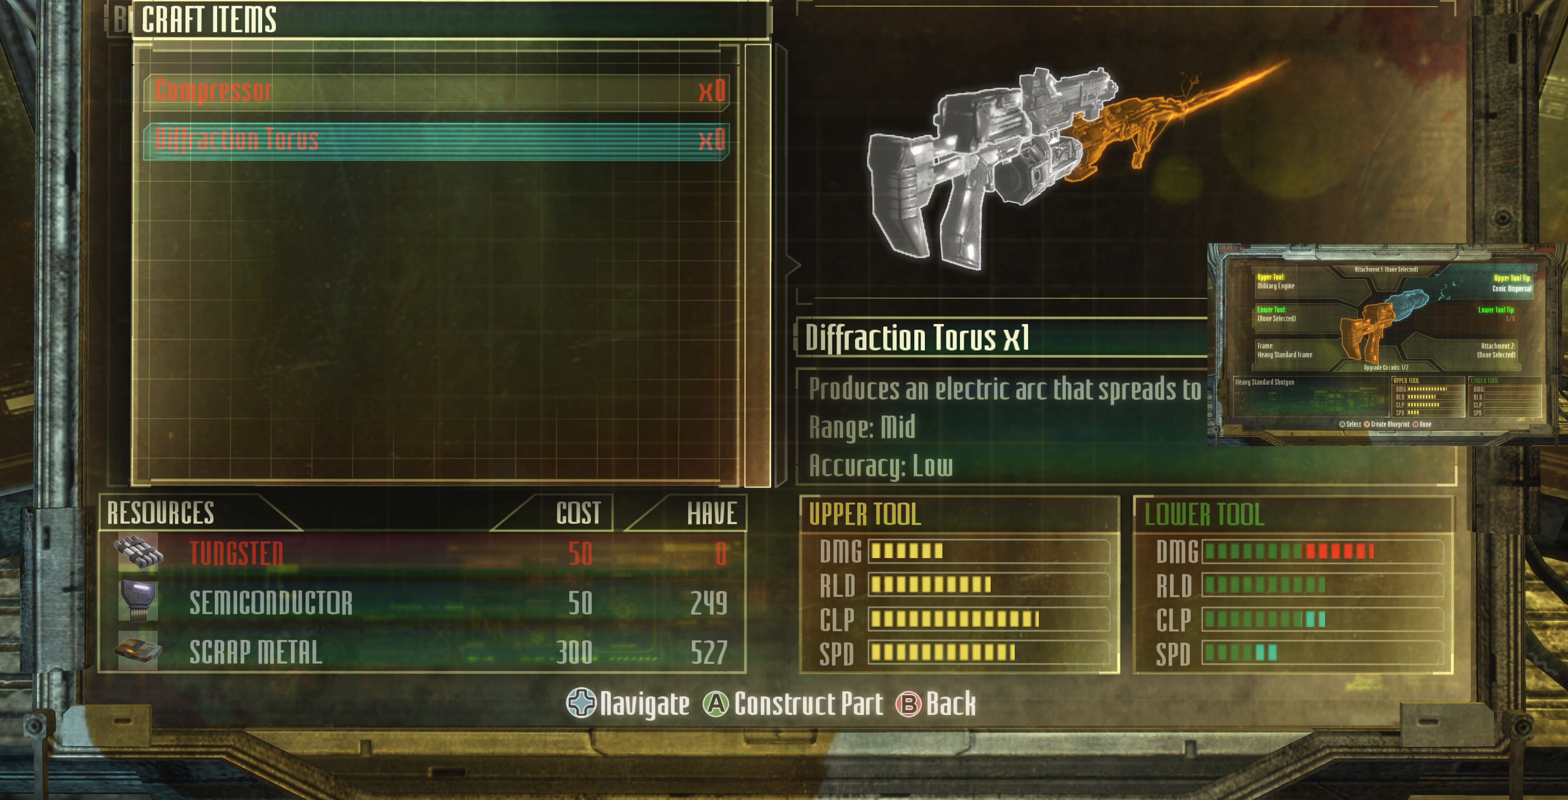
{"buttons": [], "left_stick": "center", "right_stick": "center", "events": []}
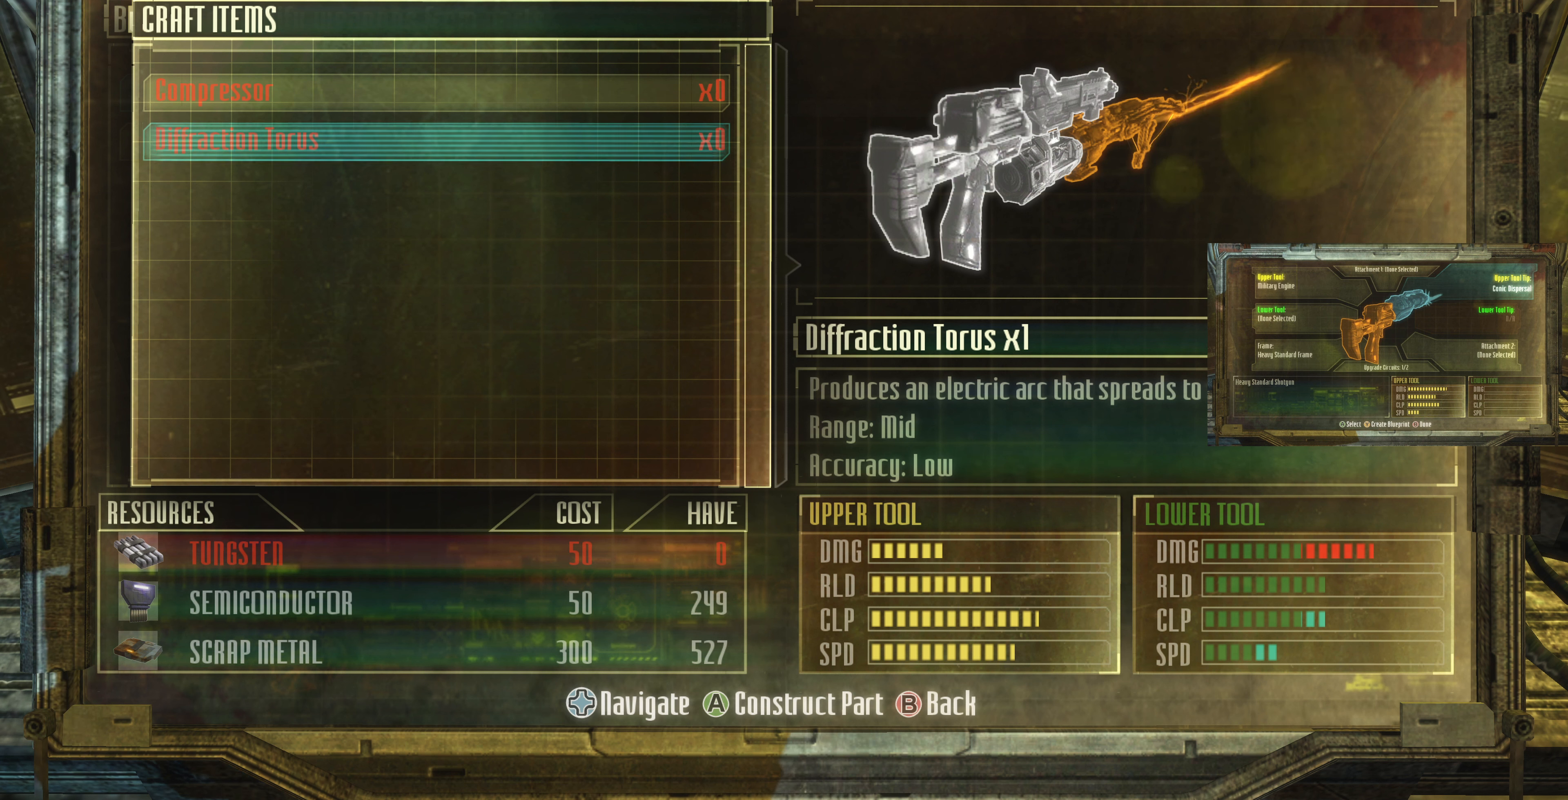
{"buttons": [], "left_stick": "center", "right_stick": "center", "events": []}
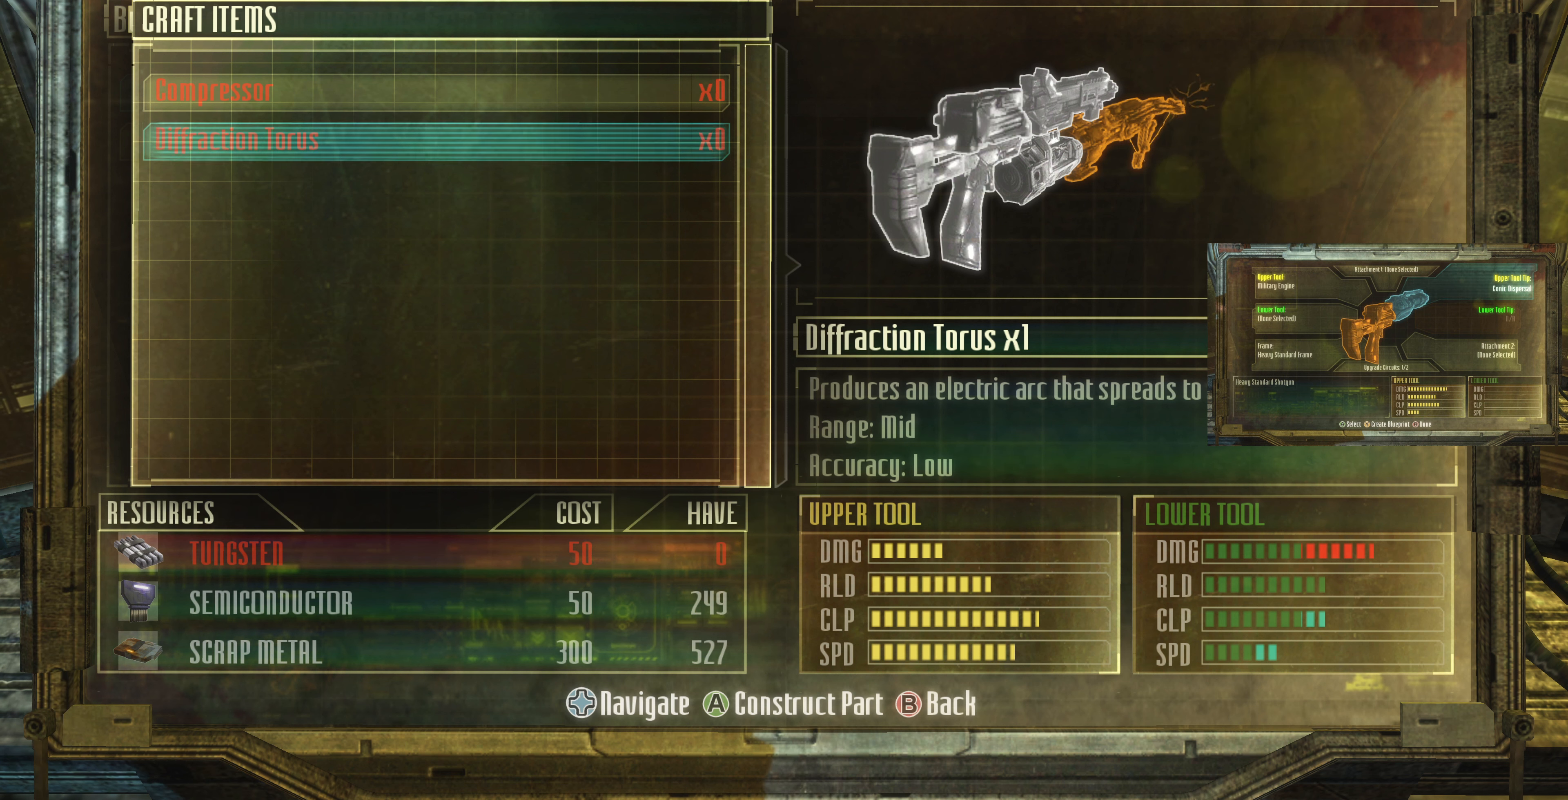
{"buttons": [], "left_stick": "center", "right_stick": "center", "events": []}
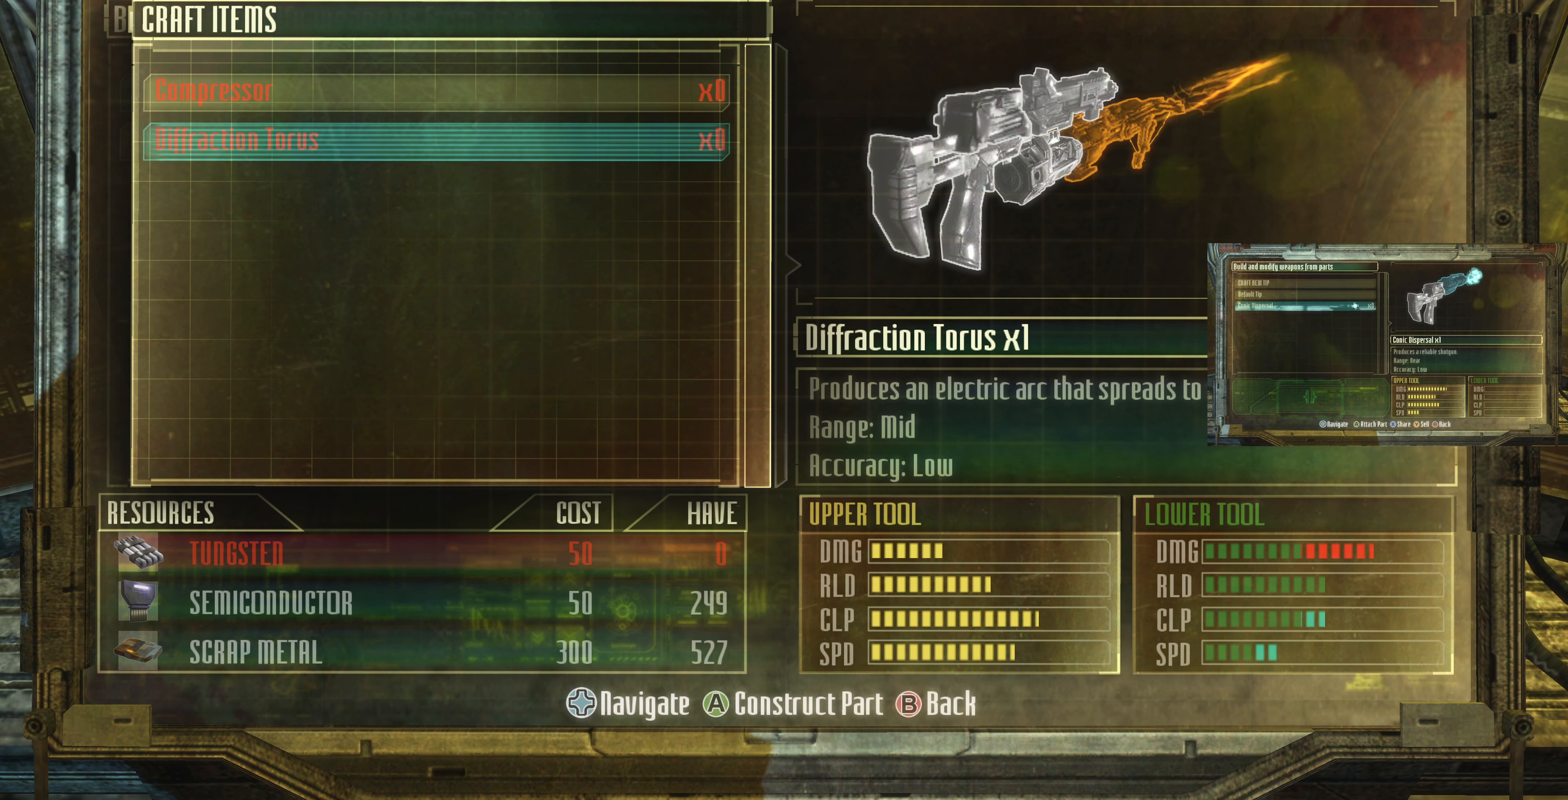
{"buttons": ["DPAD_UP"], "left_stick": "center", "right_stick": "center", "events": [[467, "DPAD_UP", "down"]]}
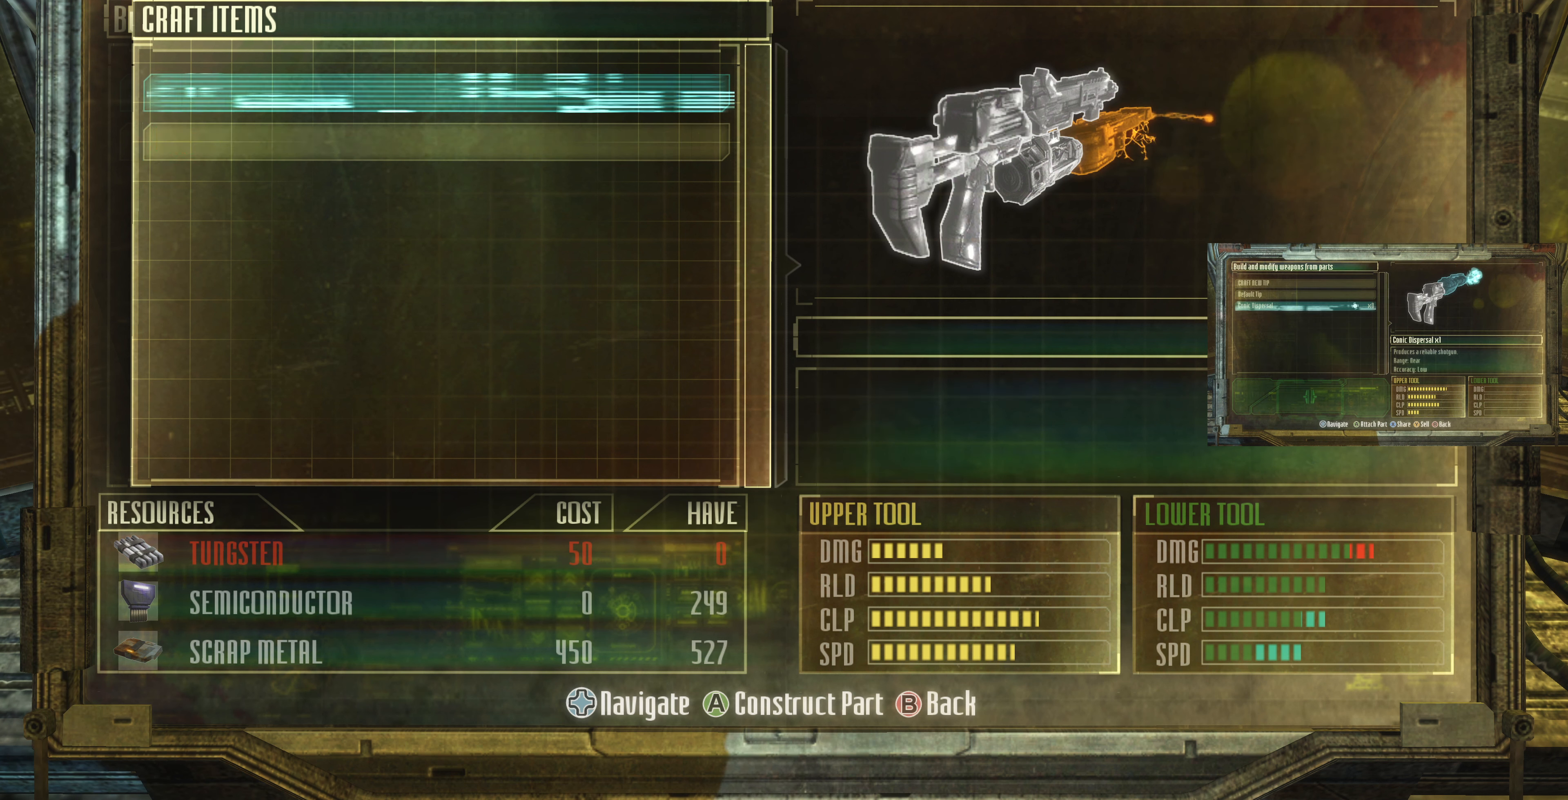
{"buttons": [], "left_stick": "center", "right_stick": "center", "events": [[133, "DPAD_UP", "up"], [300, "DPAD_DOWN", "down"], [467, "DPAD_DOWN", "up"]]}
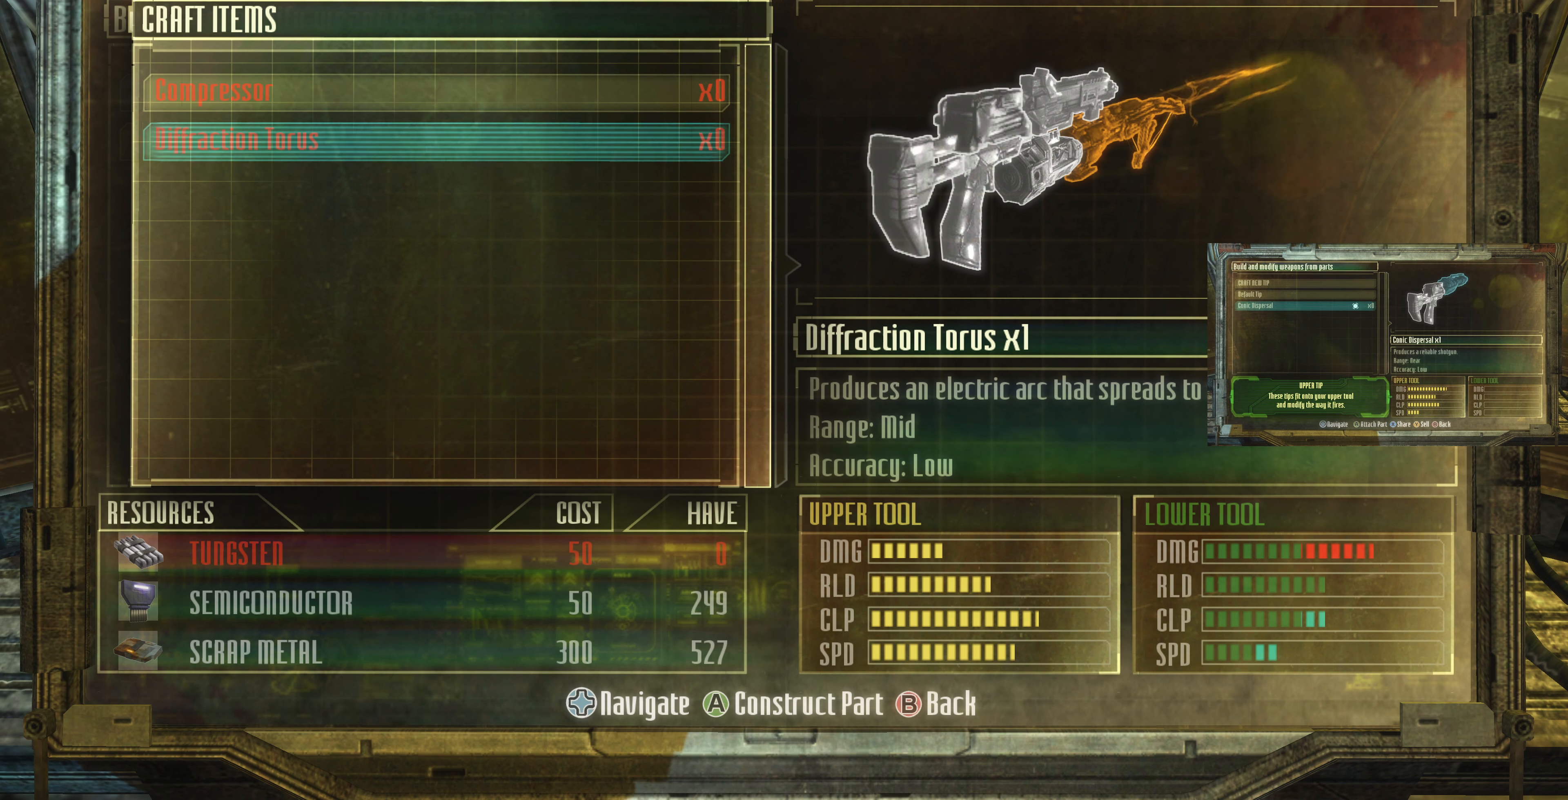
{"buttons": [], "left_stick": "center", "right_stick": "center", "events": [[167, "DPAD_UP", "down"], [300, "DPAD_UP", "up"]]}
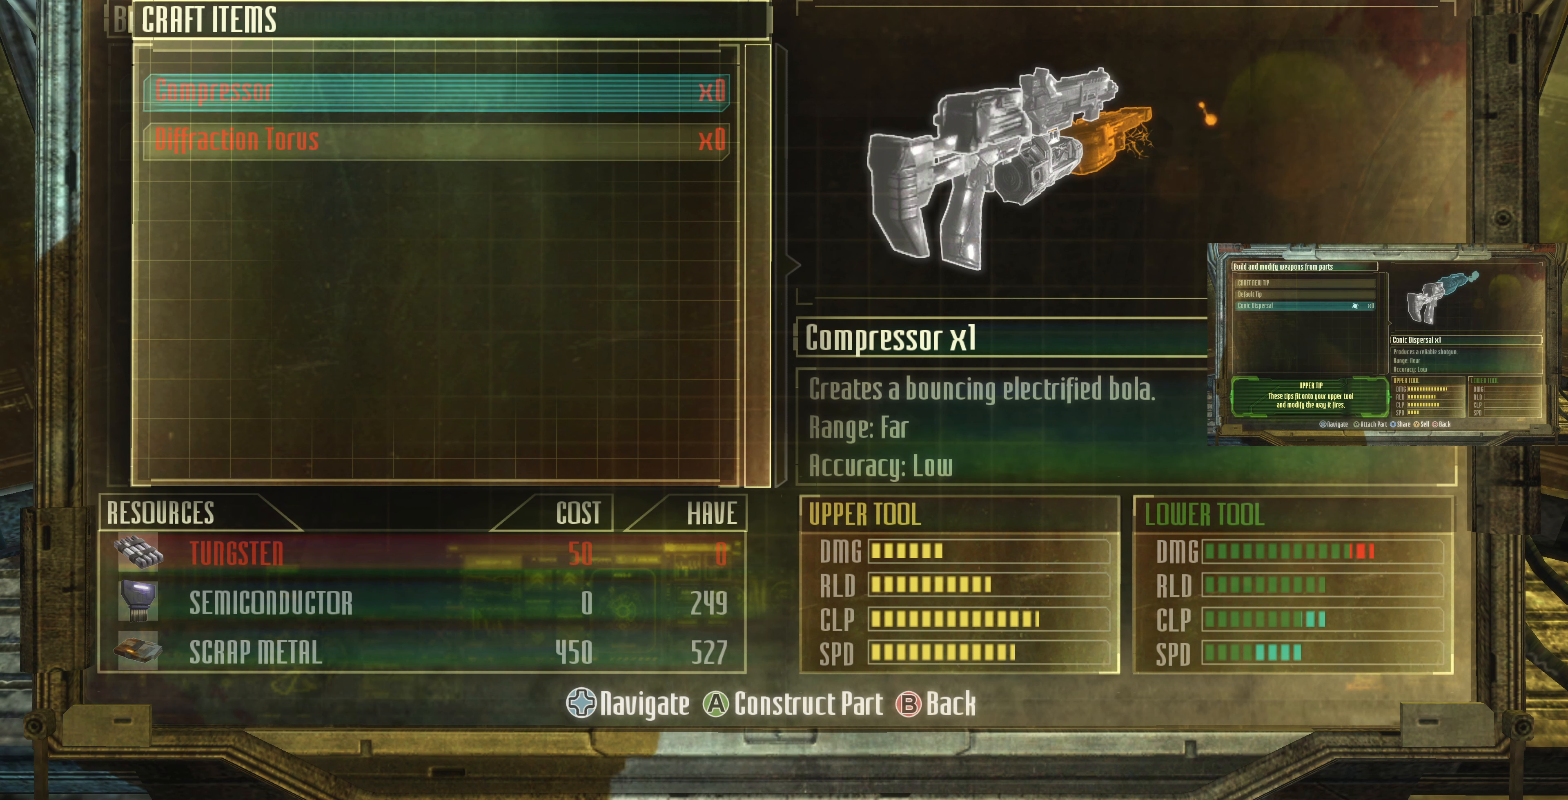
{"buttons": [], "left_stick": "center", "right_stick": "center", "events": []}
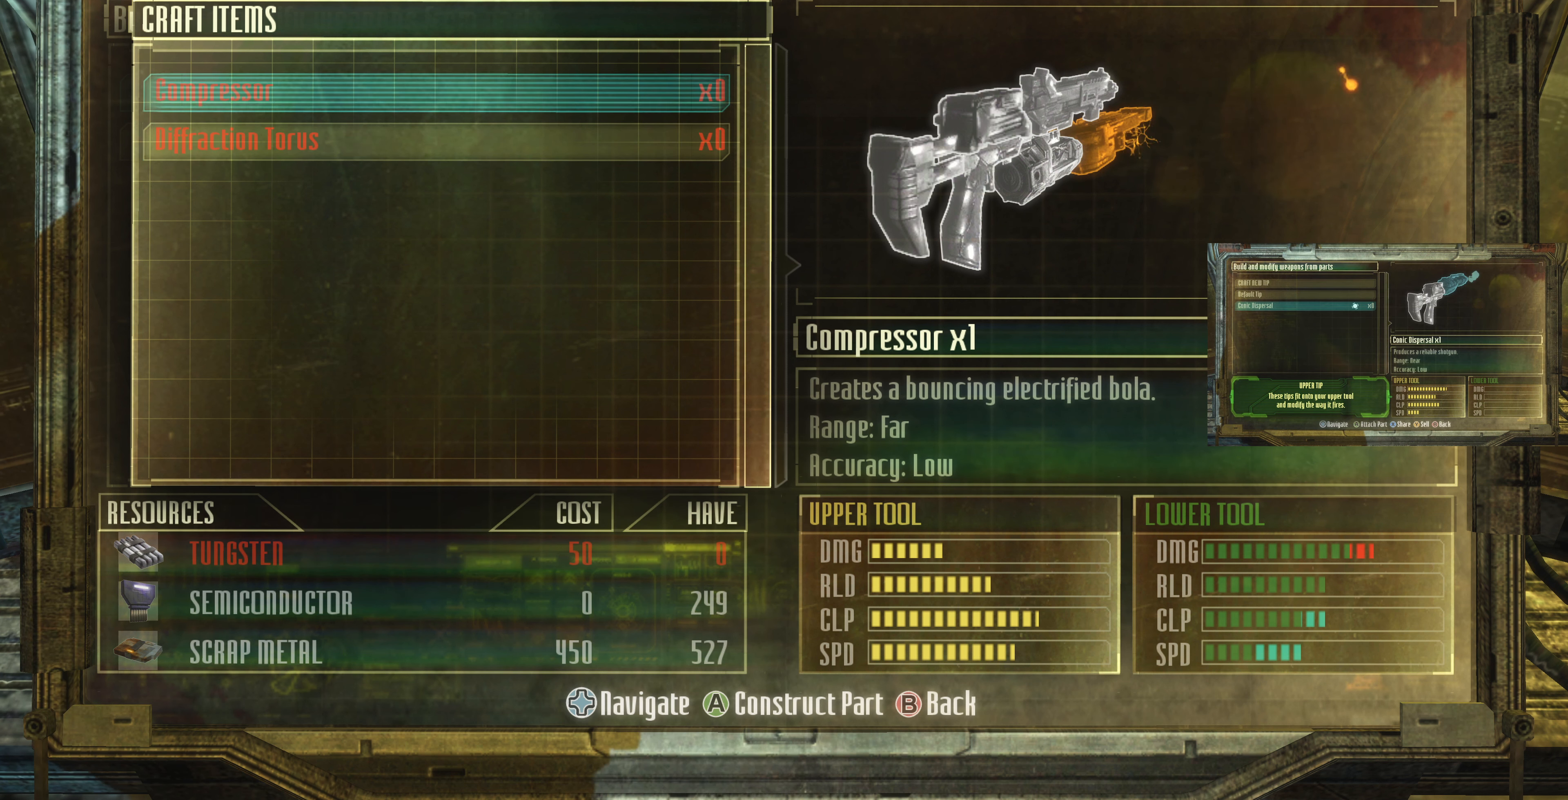
{"buttons": [], "left_stick": "center", "right_stick": "center", "events": []}
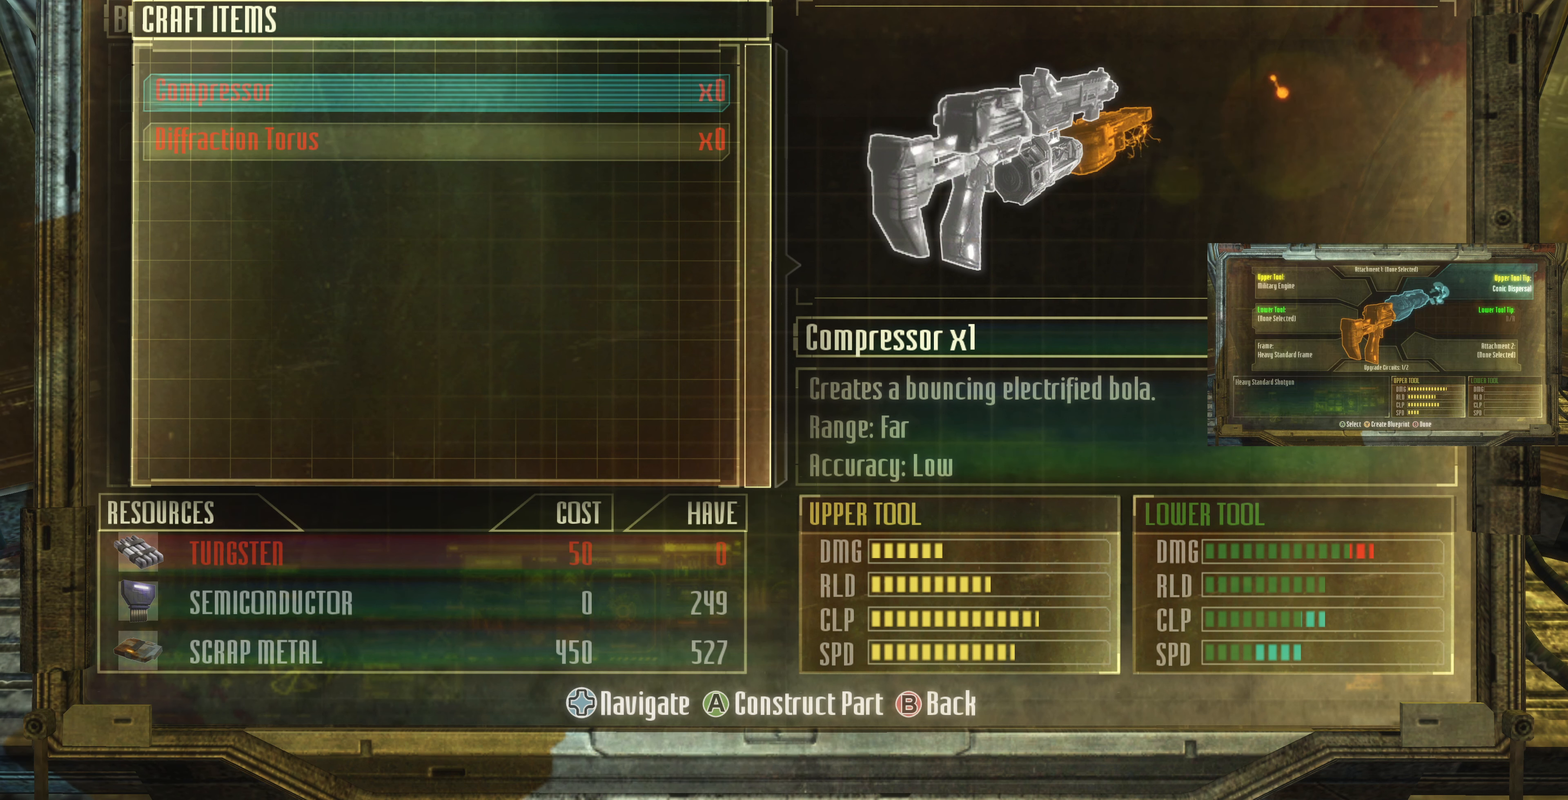
{"buttons": [], "left_stick": "center", "right_stick": "center", "events": []}
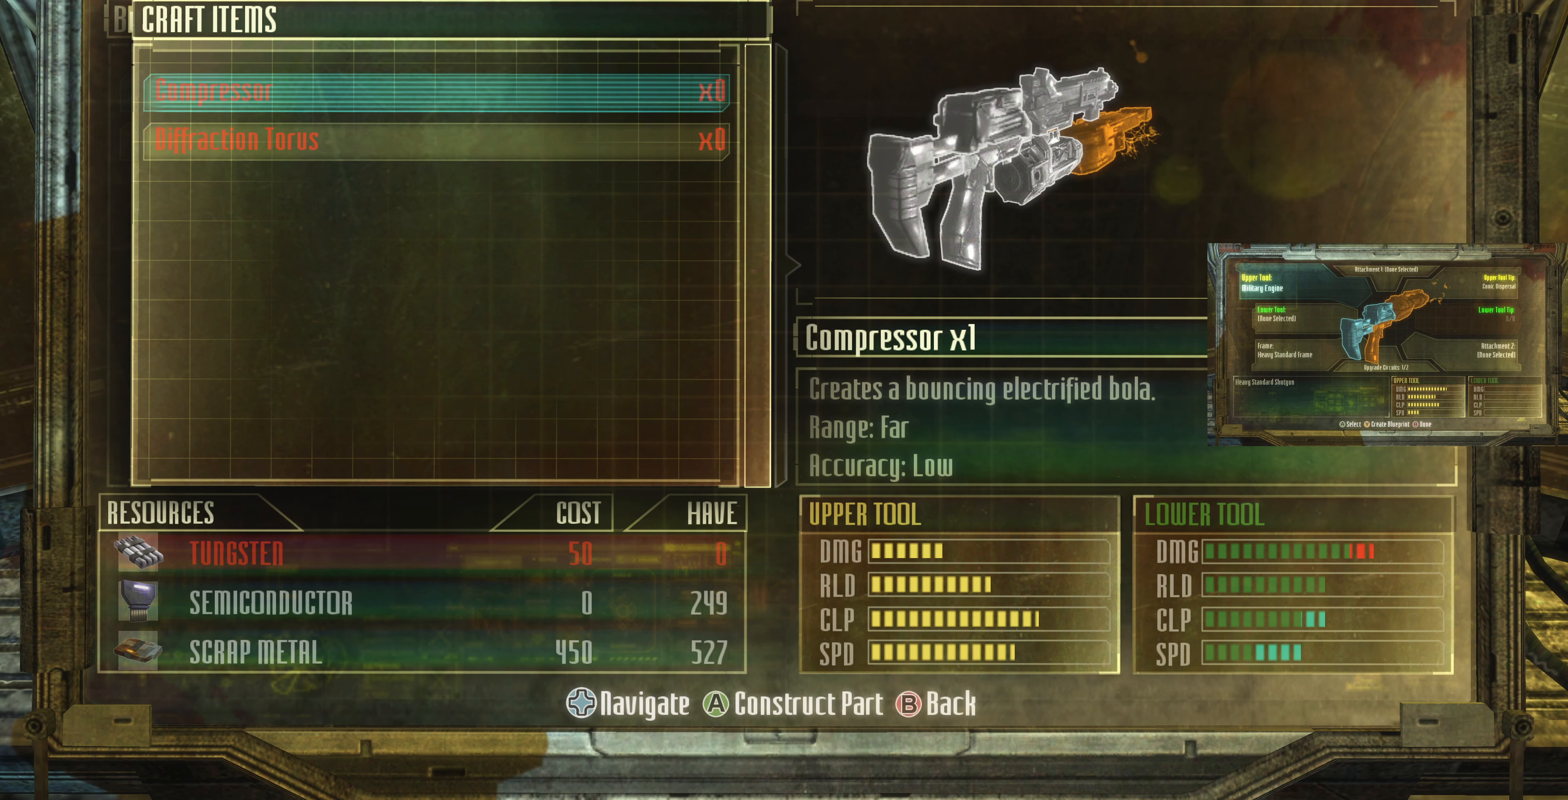
{"buttons": [], "left_stick": "center", "right_stick": "center", "events": []}
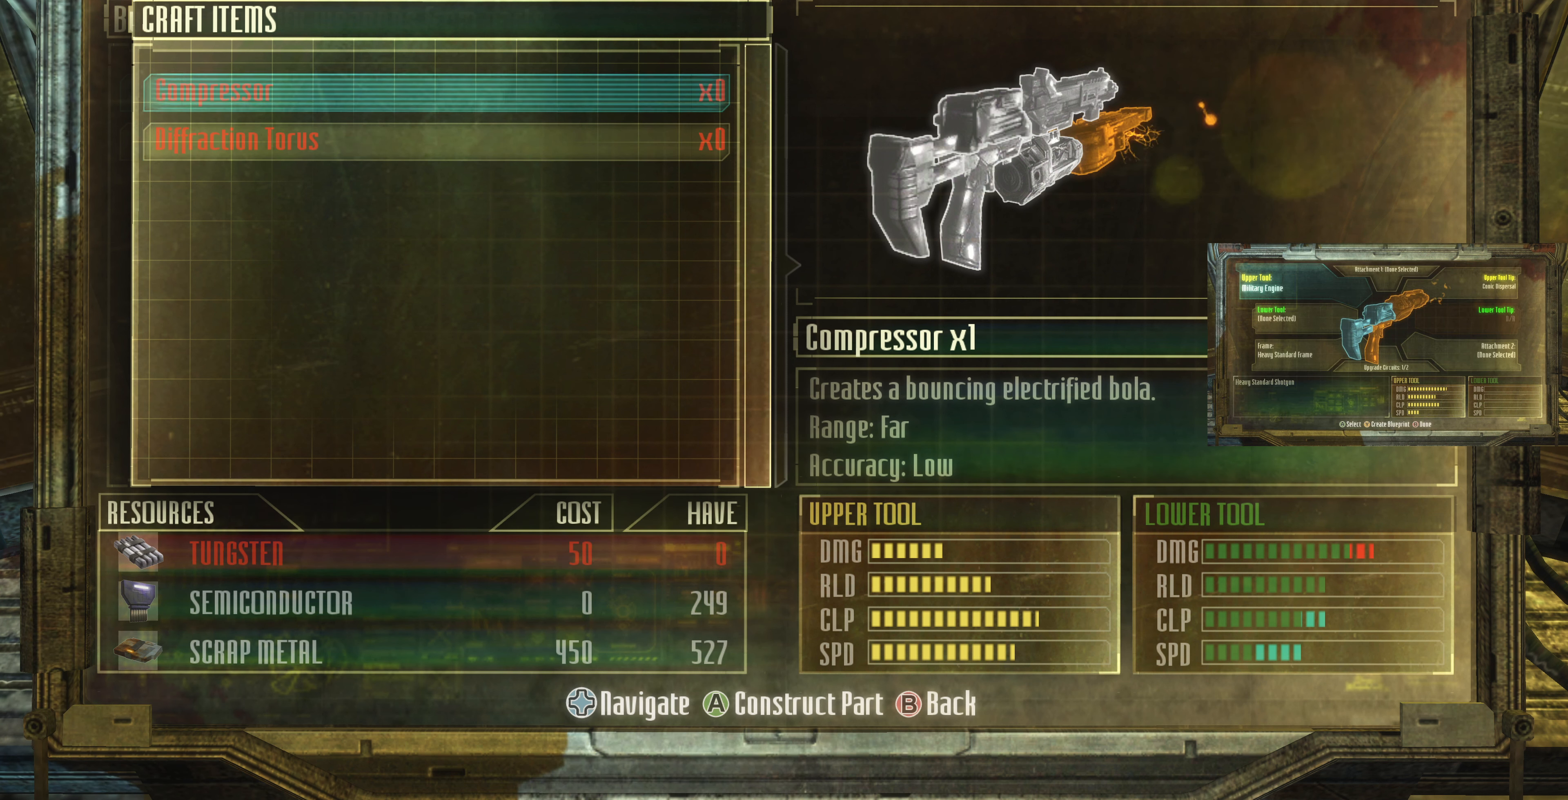
{"buttons": [], "left_stick": "center", "right_stick": "center", "events": [[333, "DPAD_DOWN", "down"], [433, "DPAD_DOWN", "up"]]}
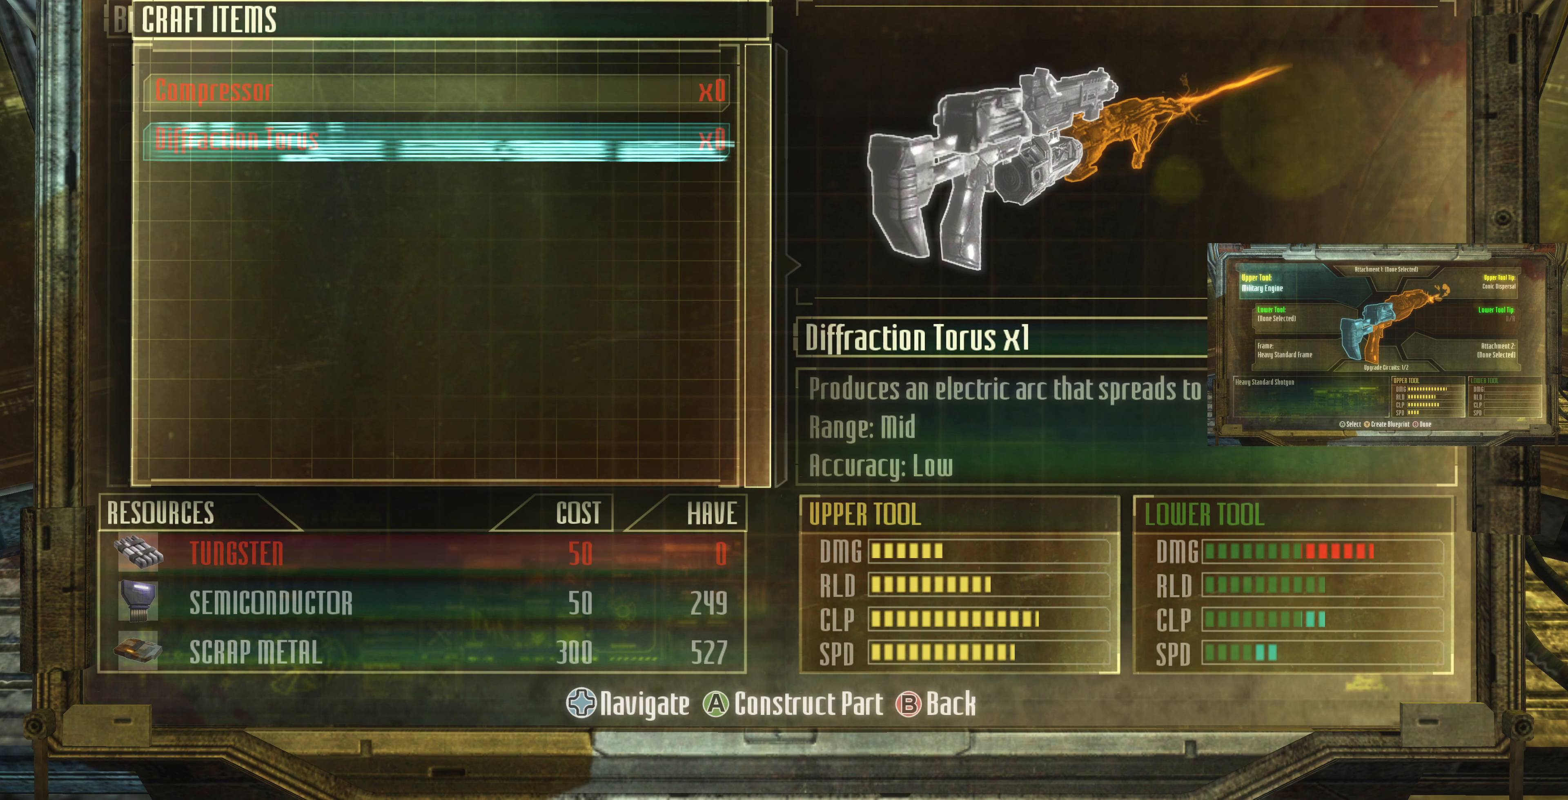
{"buttons": [], "left_stick": "center", "right_stick": "center", "events": []}
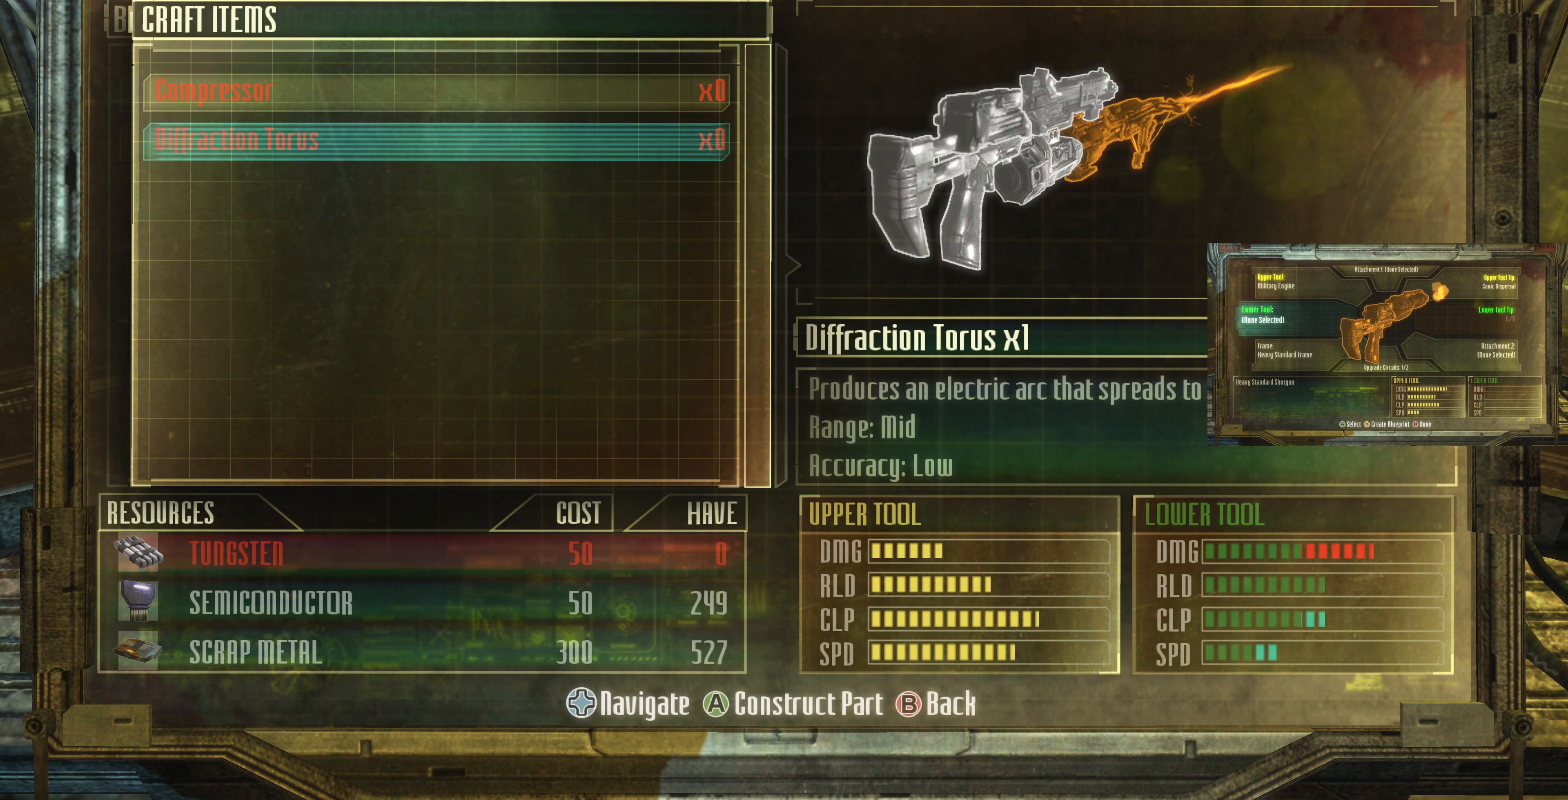
{"buttons": ["DPAD_UP"], "left_stick": "center", "right_stick": "center", "events": [[433, "DPAD_UP", "down"]]}
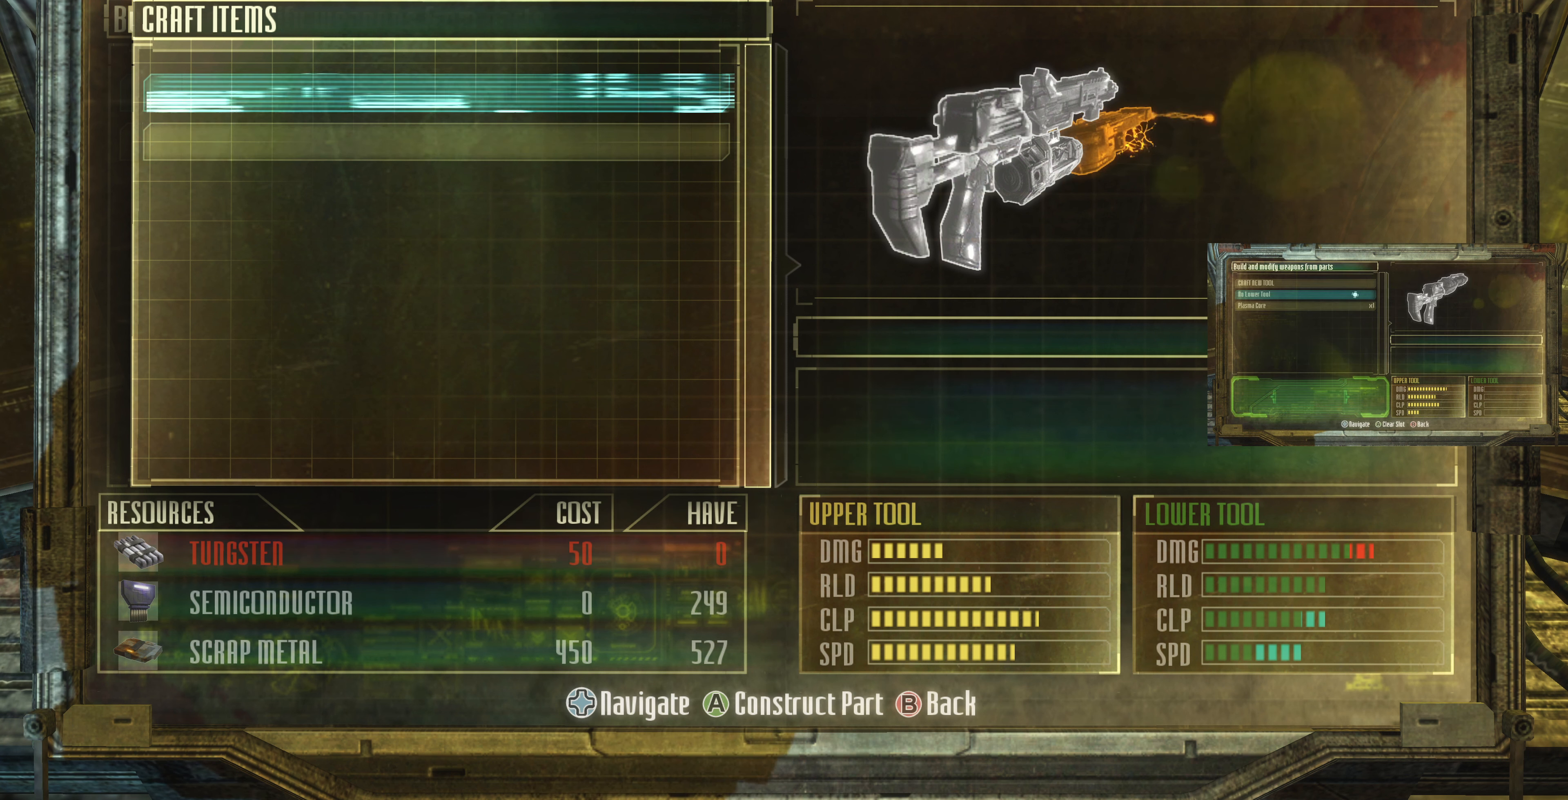
{"buttons": [], "left_stick": "center", "right_stick": "center", "events": [[33, "DPAD_UP", "up"], [300, "DPAD_DOWN", "down"], [366, "DPAD_DOWN", "up"]]}
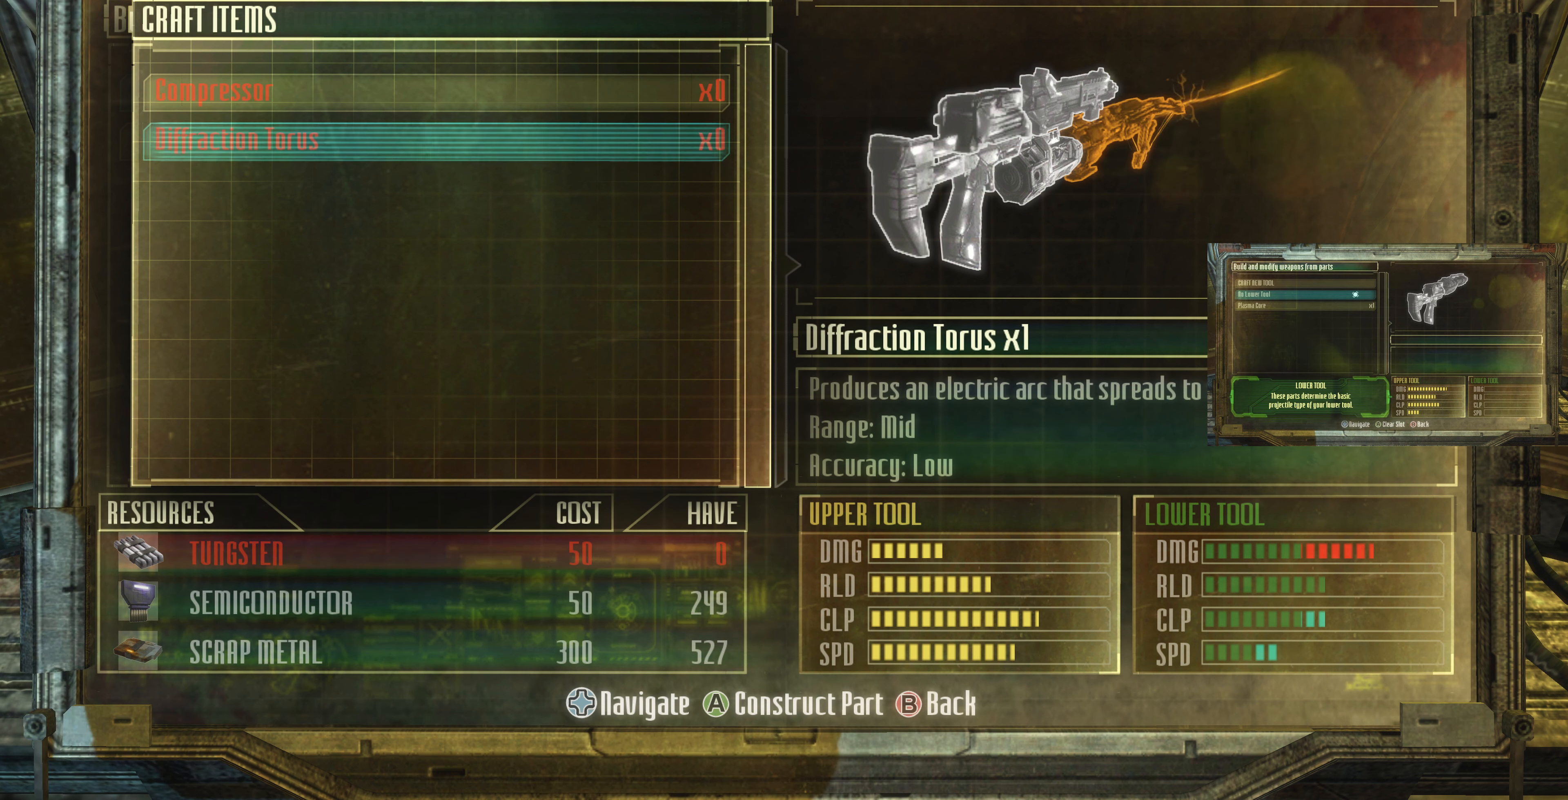
{"buttons": [], "left_stick": "center", "right_stick": "center", "events": []}